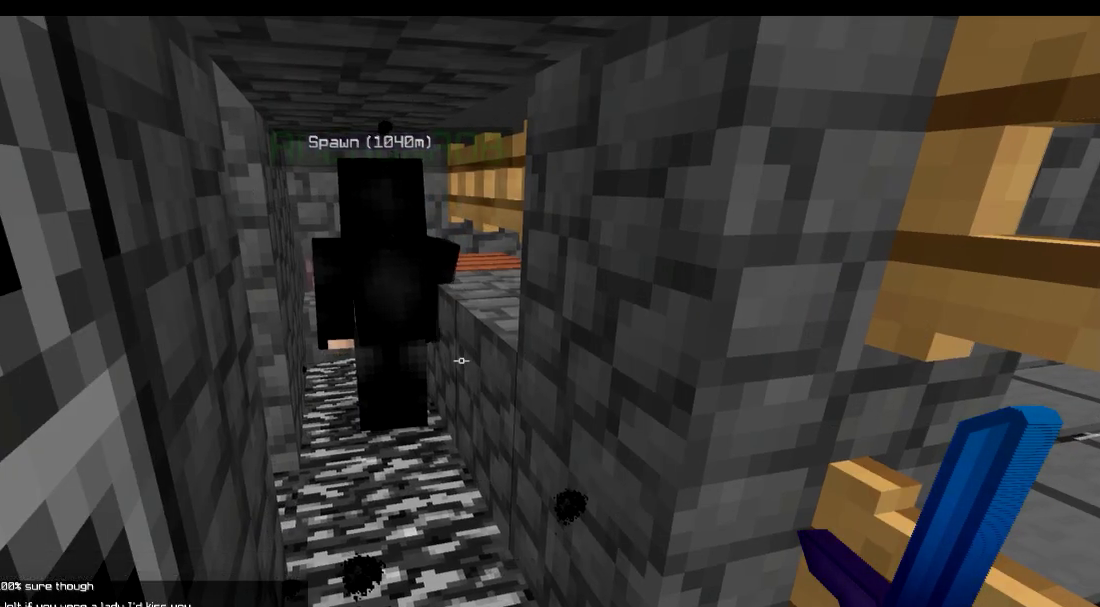
Gameplay with keyboard; each line is a JSON object with the keys held at the frame after it. "events" lists presses ("down") and releases ("up") of "a", "d", "s" and "w" between this image and that frame as [ms after this image, input, new state], when the widget could be followed in between. No other keys are recorded. Mouse input is not recorded.
{"keys": ["w"], "events": [[400, "w", "down"]]}
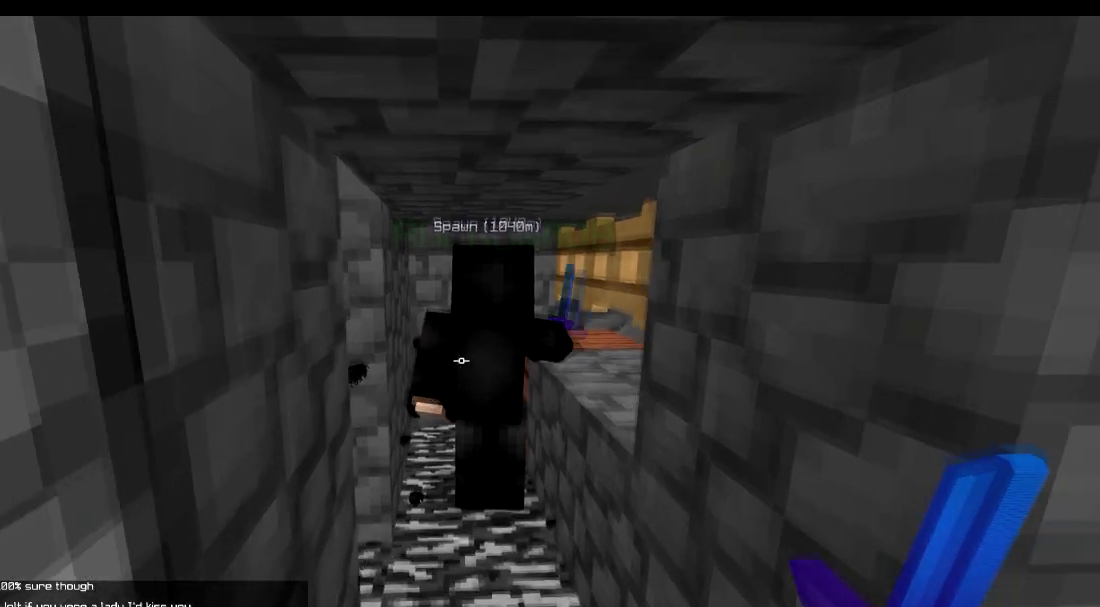
{"keys": [], "events": [[217, "a", "down"], [467, "a", "up"], [467, "w", "up"]]}
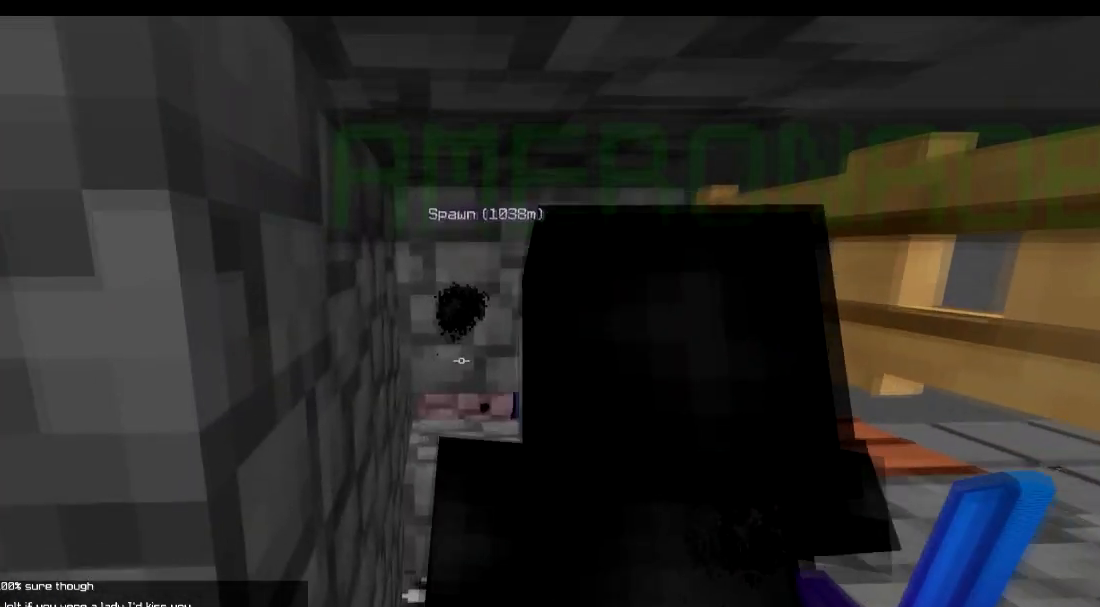
{"keys": [], "events": [[50, "a", "down"], [50, "s", "down"], [200, "a", "up"], [200, "s", "up"], [417, "s", "down"], [467, "s", "up"]]}
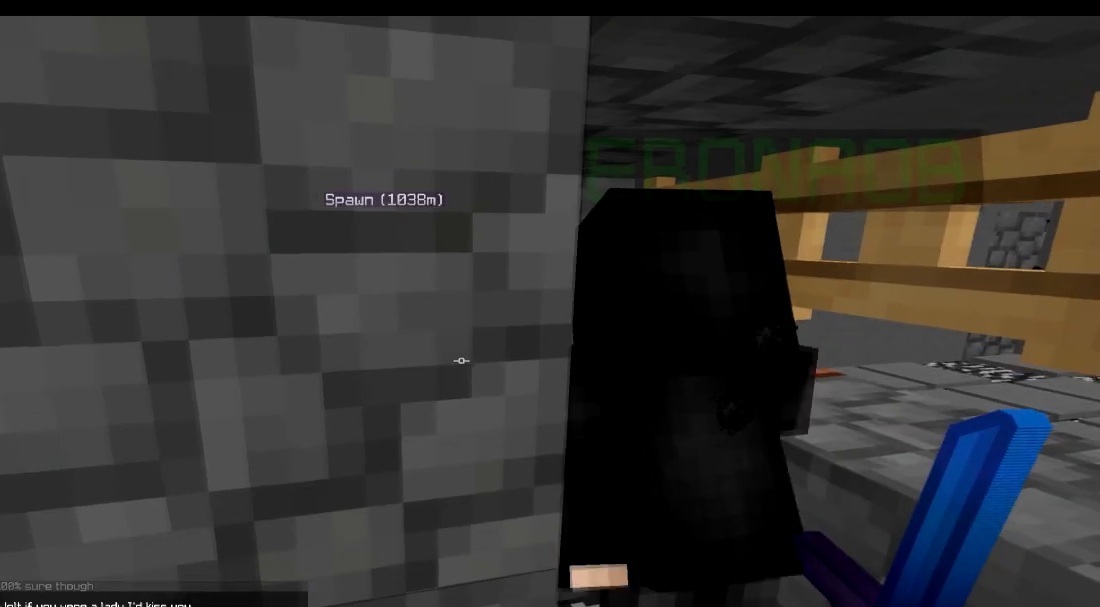
{"keys": [], "events": [[217, "d", "down"], [267, "d", "up"]]}